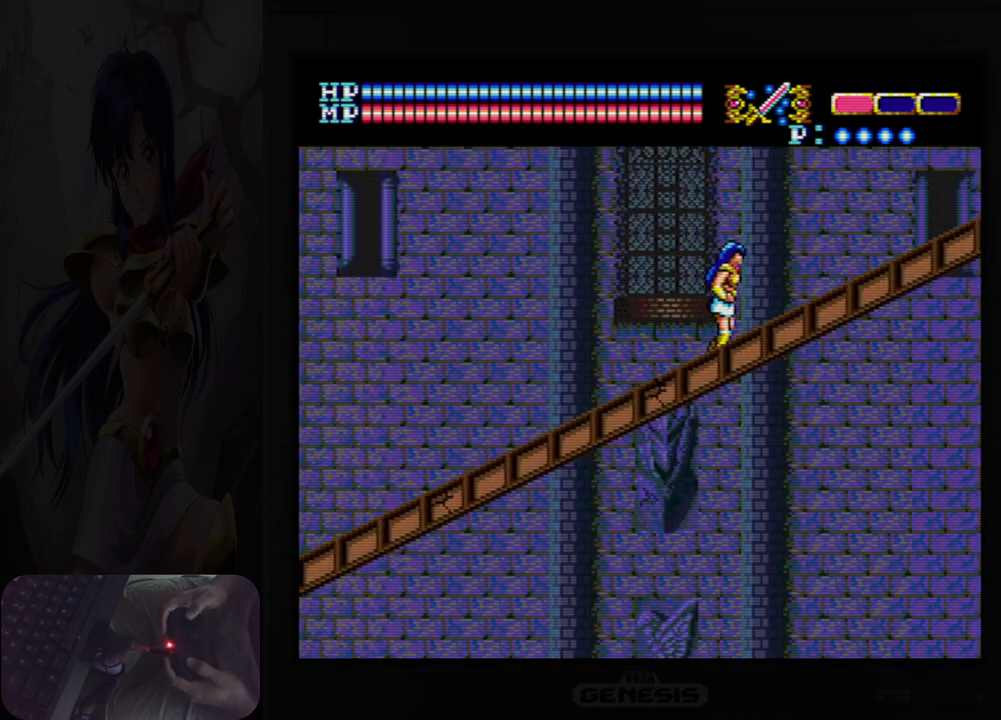
Gameplay with a controller (Nintendo layout); each line is a JSON object with the inputs held at the frame after it (dt_ms = milliseconds from this image to that frame). "events" lists button and stick changes between this image and that frame as [ms after this image, input, new state], when the widget could be followed in between. Not read: HOME L2 L3 R2 R3 left_stick right_stick.
{"dt_ms": 500, "buttons": ["DPAD_UP", "DPAD_LEFT"], "events": [[267, "DPAD_RIGHT", "up"], [500, "DPAD_LEFT", "down"]]}
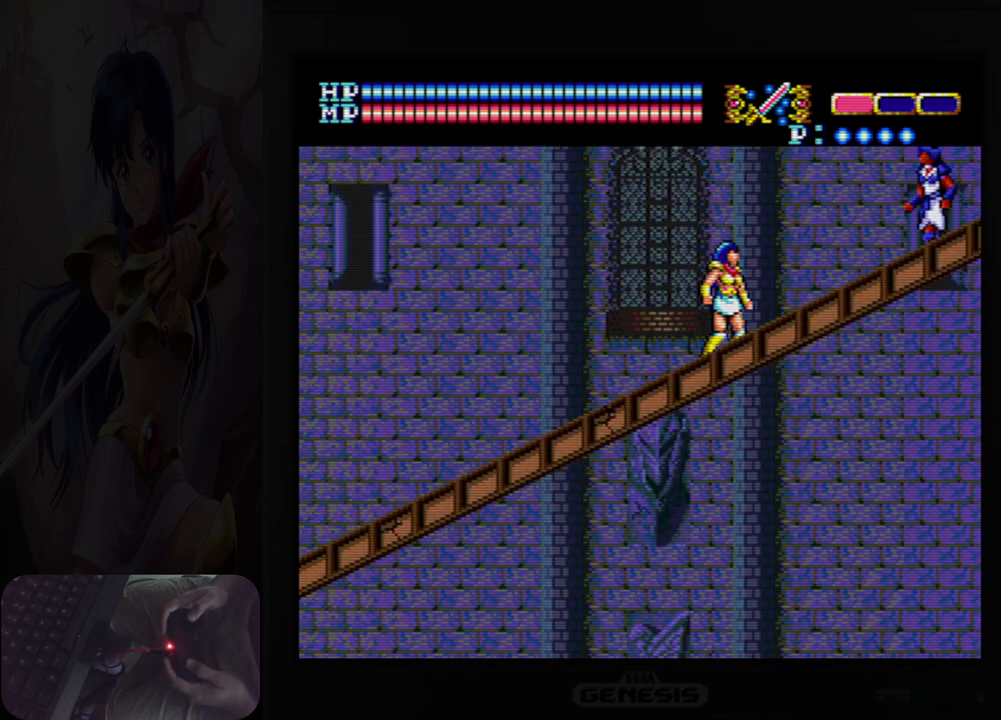
{"dt_ms": 500, "buttons": [], "events": [[200, "DPAD_LEFT", "up"], [250, "DPAD_RIGHT", "down"], [250, "DPAD_UP", "up"], [333, "B", "down"], [383, "DPAD_RIGHT", "up"], [450, "B", "up"]]}
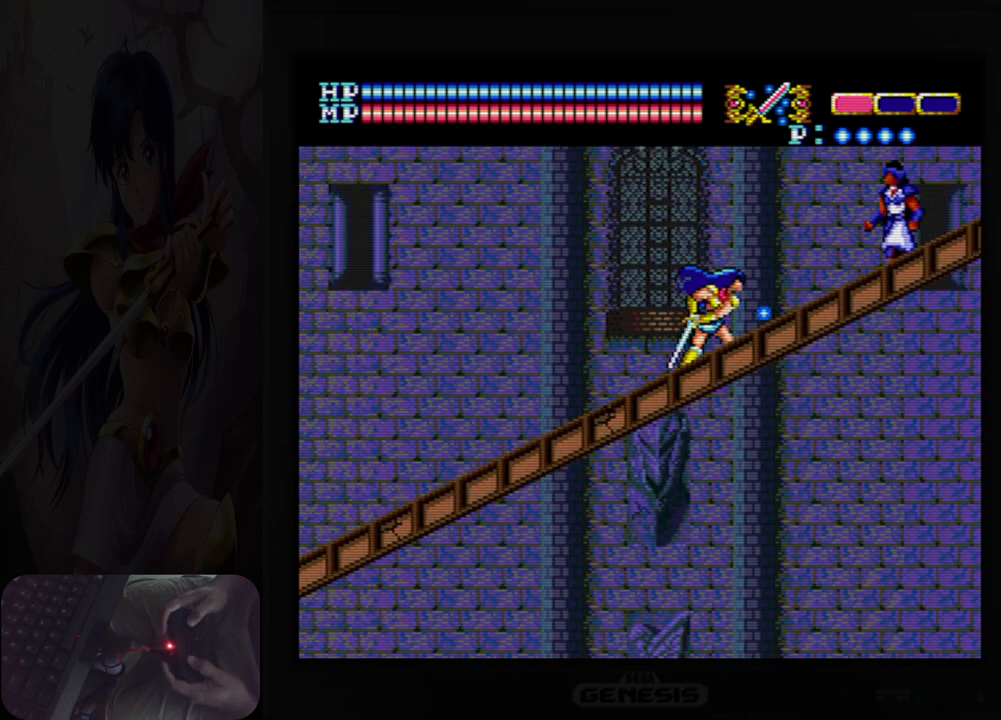
{"dt_ms": 500, "buttons": []}
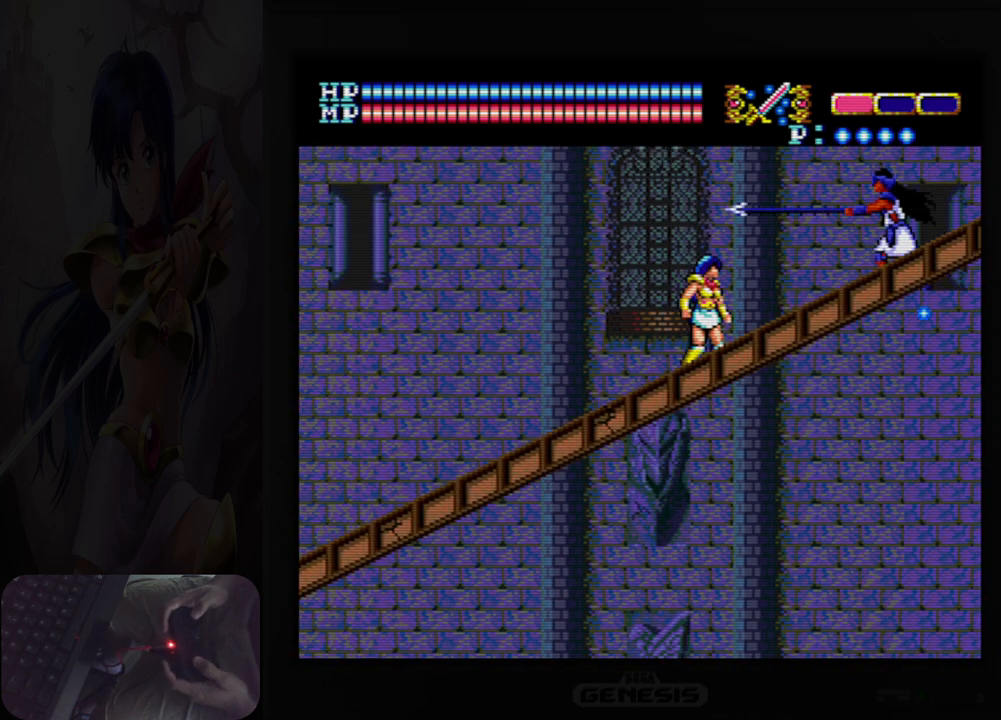
{"dt_ms": 500, "buttons": [], "events": [[17, "B", "down"], [117, "B", "up"]]}
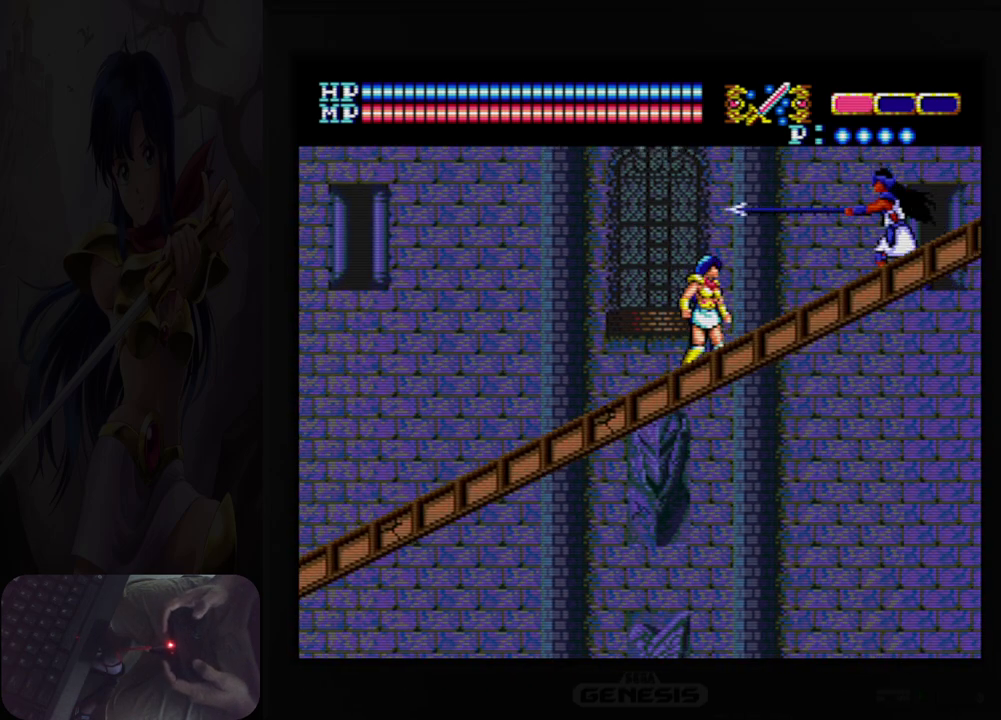
{"dt_ms": 500, "buttons": [], "events": [[67, "B", "down"], [183, "B", "up"], [367, "B", "down"], [483, "B", "up"]]}
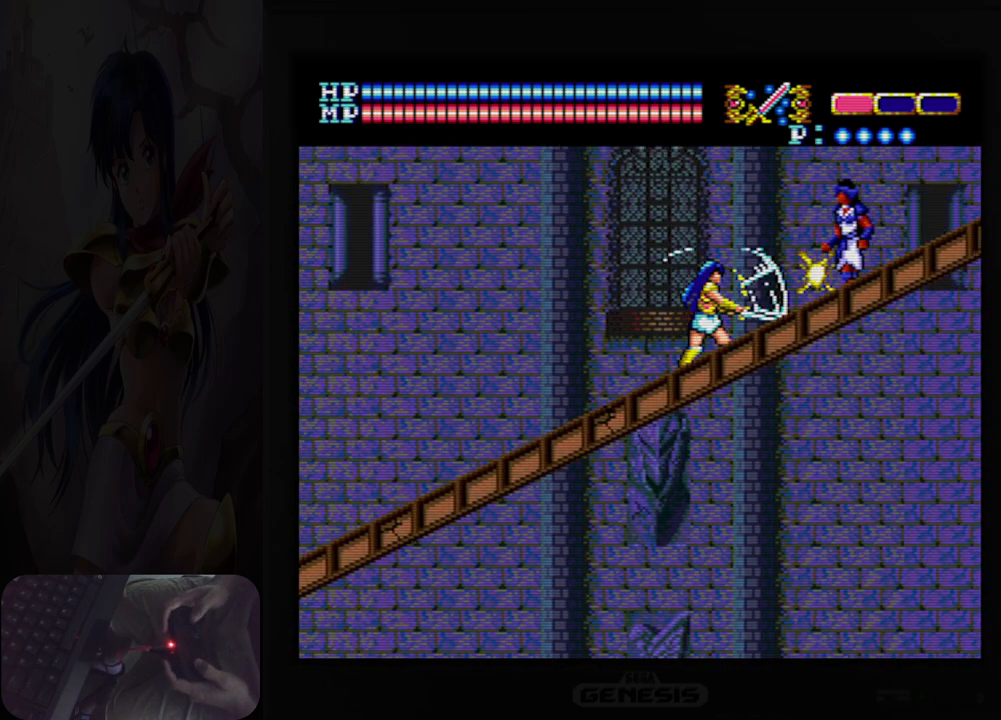
{"dt_ms": 1000, "buttons": ["DPAD_LEFT"]}
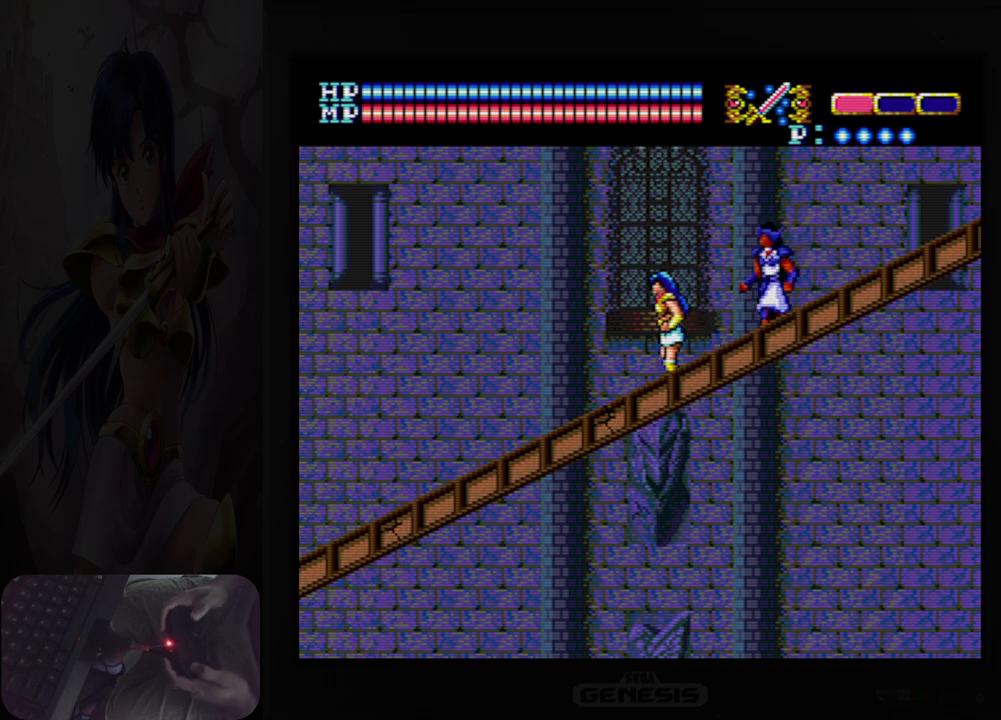
{"dt_ms": 500, "buttons": ["DPAD_DOWN"], "events": [[433, "DPAD_DOWN", "down"], [500, "DPAD_LEFT", "up"]]}
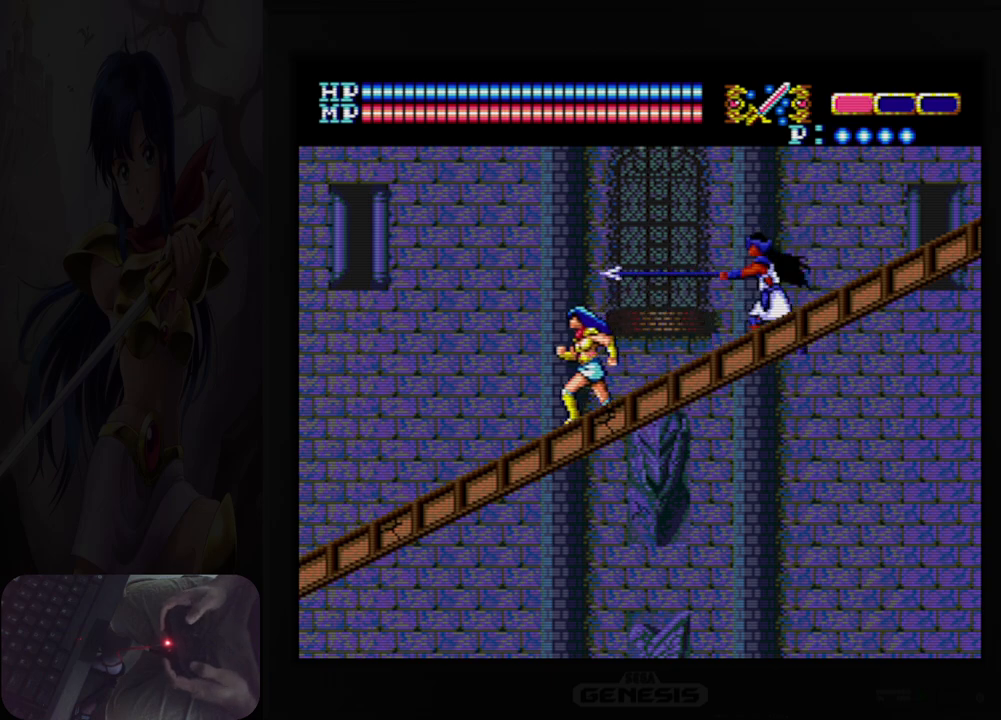
{"dt_ms": 500, "buttons": ["DPAD_DOWN"], "events": []}
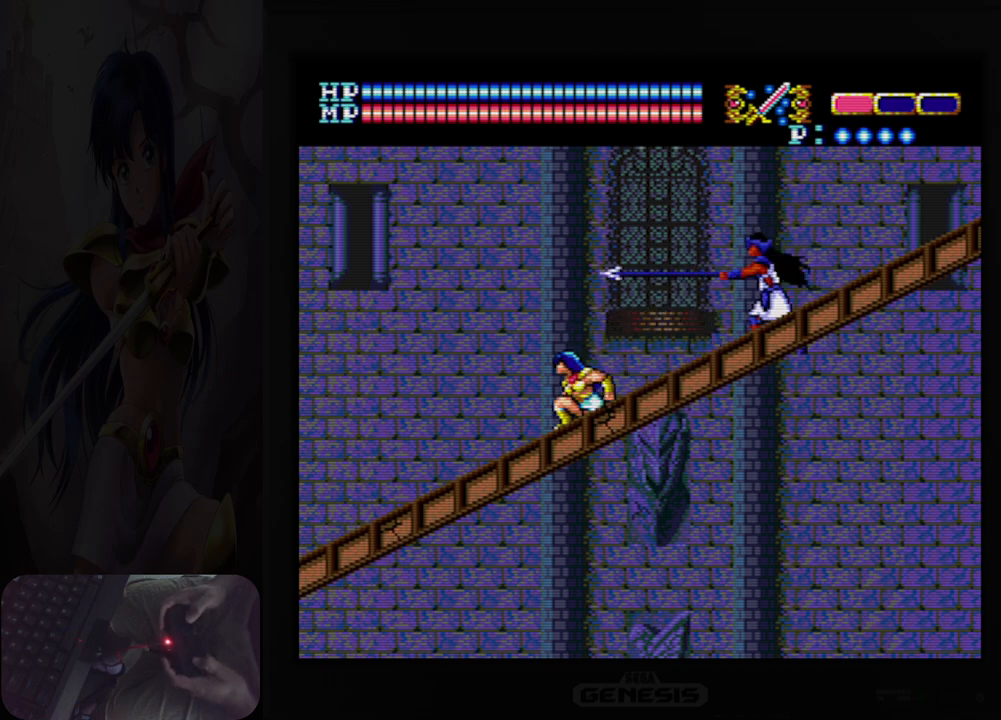
{"dt_ms": 500, "buttons": ["B", "DPAD_RIGHT"], "events": [[333, "DPAD_DOWN", "up"], [350, "DPAD_RIGHT", "down"], [417, "B", "down"]]}
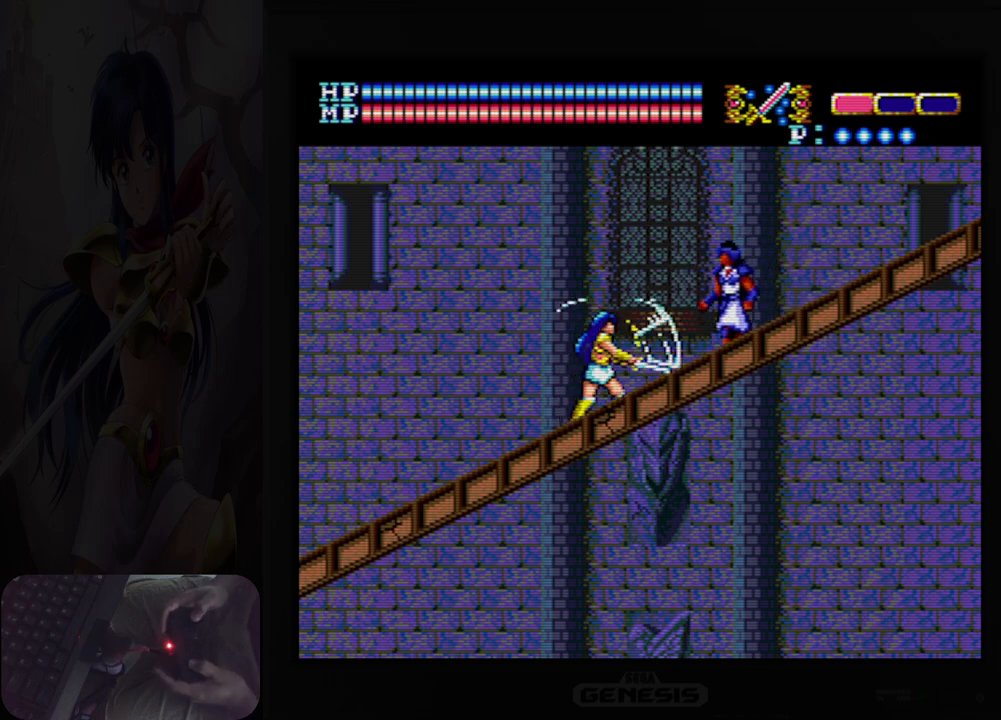
{"dt_ms": 500, "buttons": [], "events": [[17, "B", "up"], [17, "DPAD_RIGHT", "up"], [200, "B", "down"], [300, "B", "up"]]}
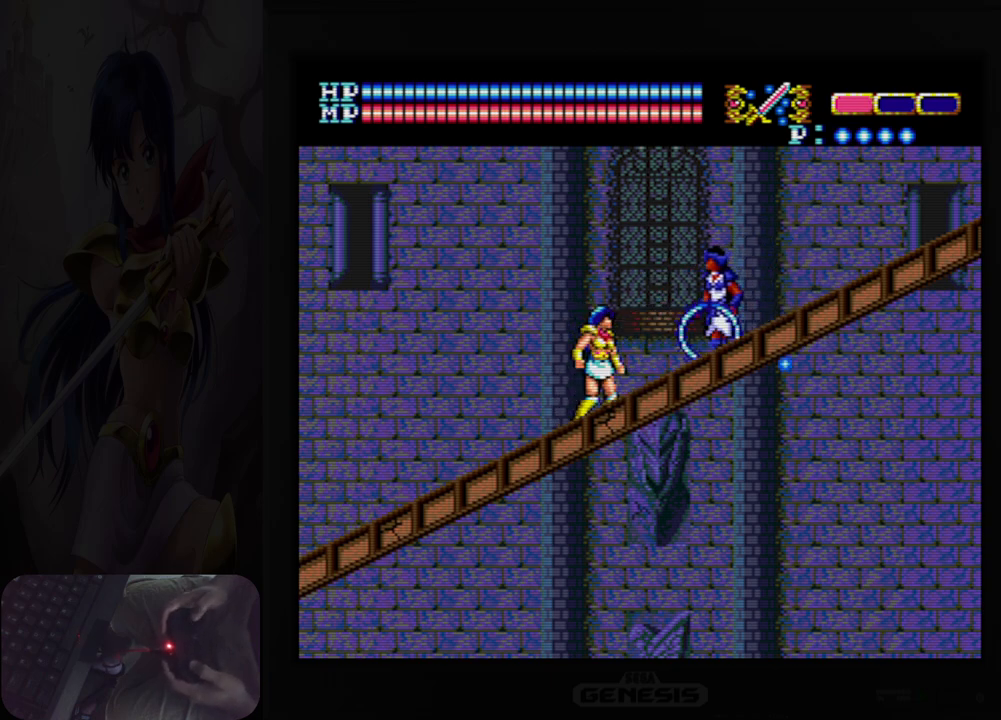
{"dt_ms": 500, "buttons": ["A", "DPAD_UP", "DPAD_RIGHT"], "events": [[17, "DPAD_RIGHT", "down"], [217, "DPAD_UP", "down"], [317, "A", "down"]]}
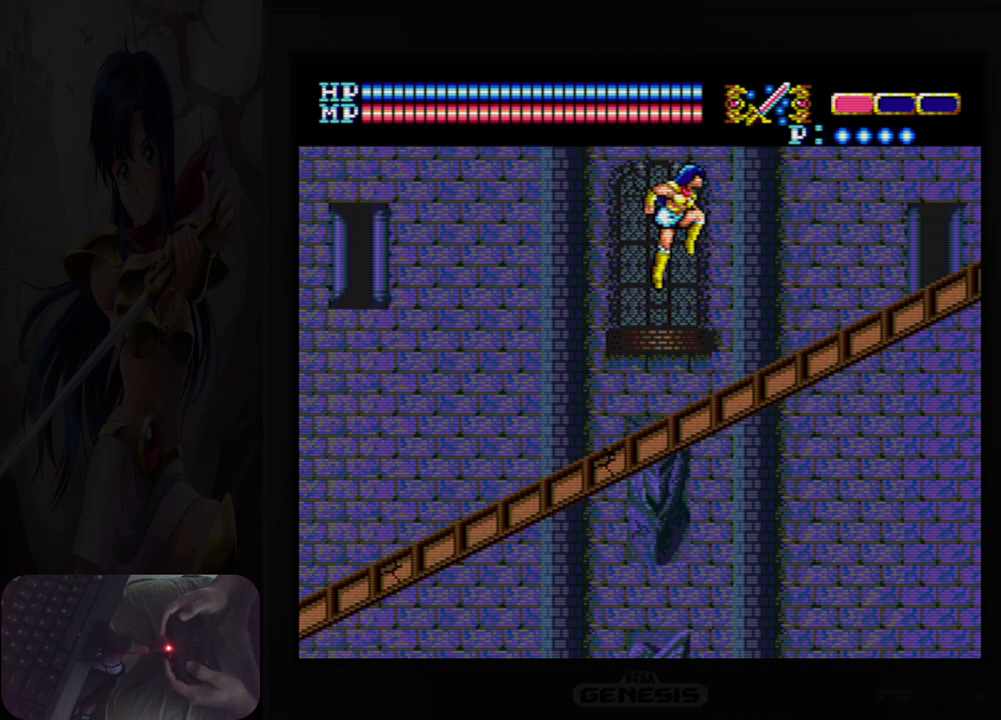
{"dt_ms": 500, "buttons": ["DPAD_UP", "DPAD_RIGHT"], "events": [[483, "A", "up"]]}
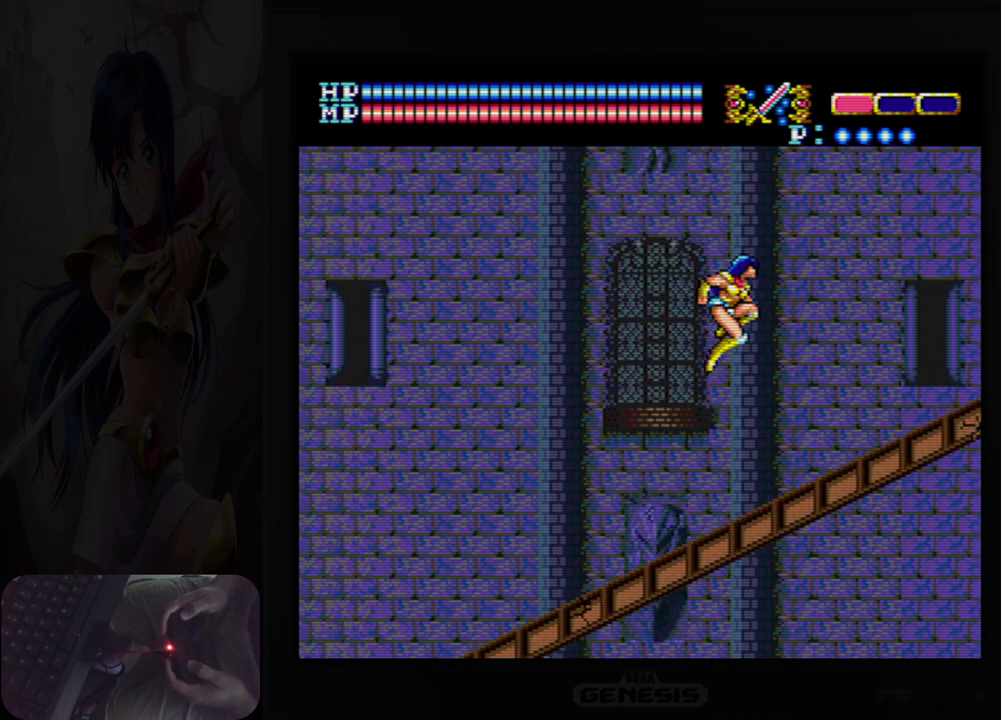
{"dt_ms": 500, "buttons": ["A", "DPAD_UP", "DPAD_RIGHT"], "events": [[333, "A", "down"]]}
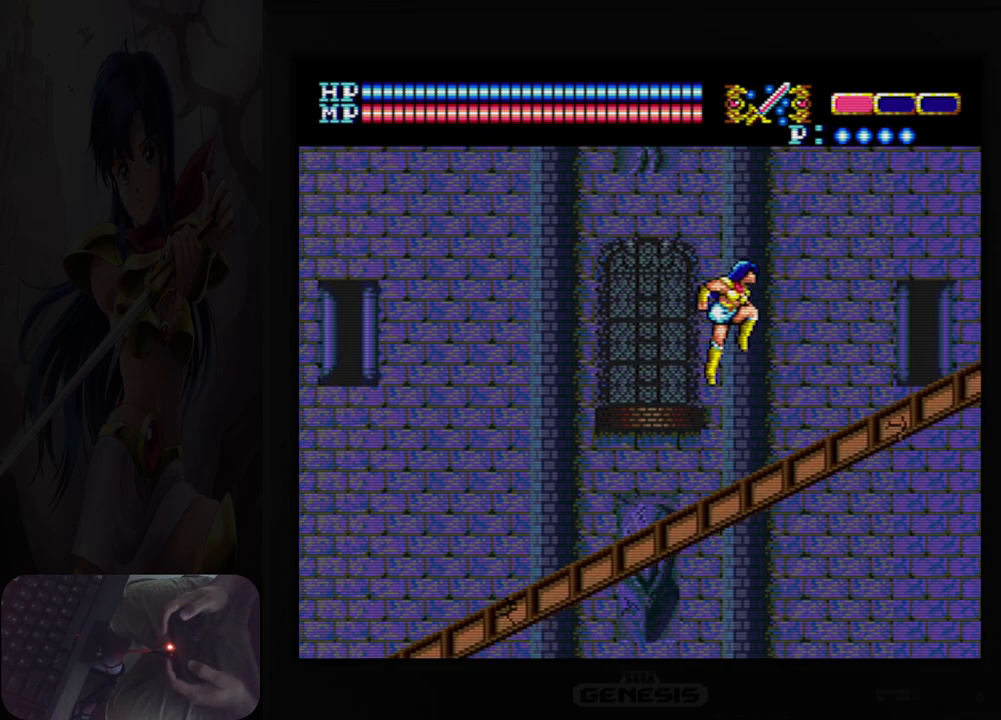
{"dt_ms": 500, "buttons": ["A", "DPAD_UP", "DPAD_RIGHT"], "events": []}
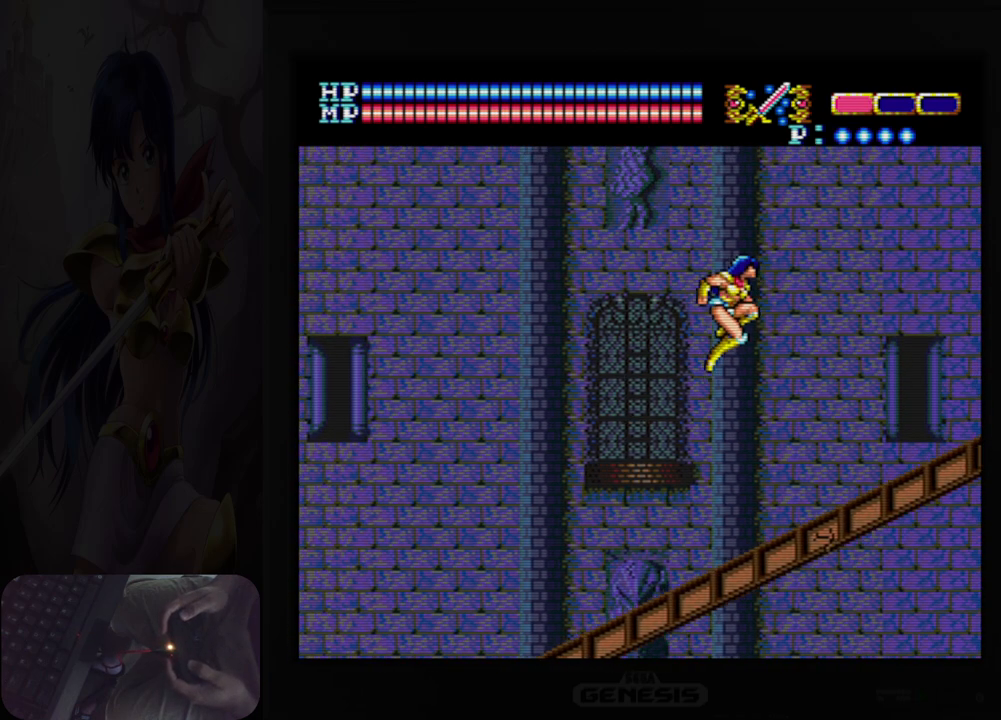
{"dt_ms": 500, "buttons": ["A", "DPAD_UP", "DPAD_RIGHT"], "events": [[17, "A", "up"], [400, "A", "down"]]}
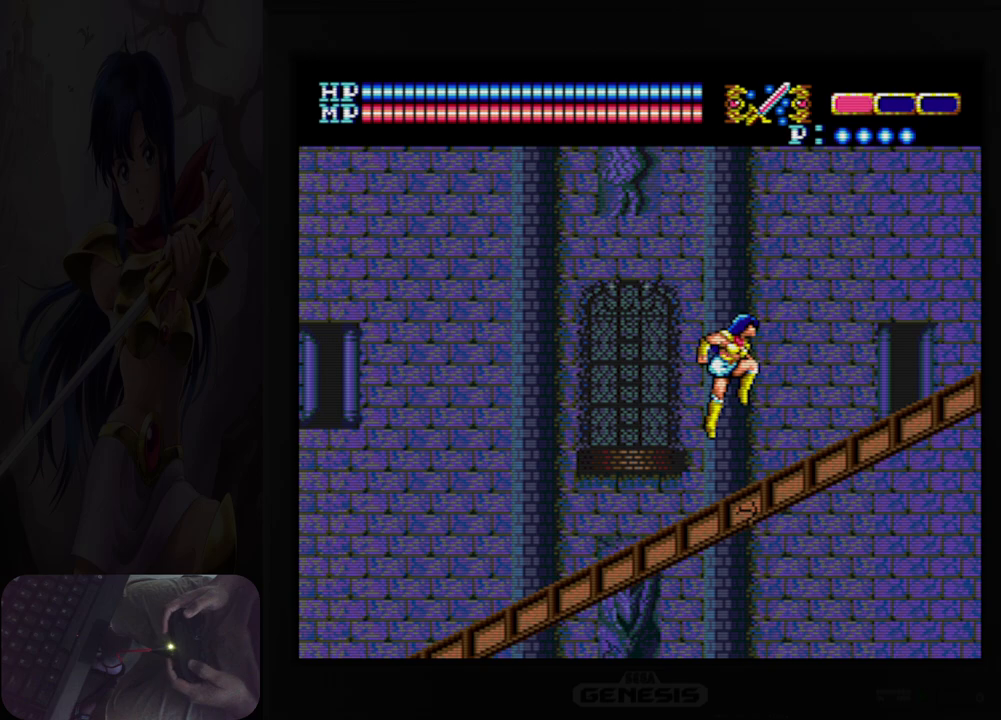
{"dt_ms": 500, "buttons": ["DPAD_RIGHT"], "events": [[267, "DPAD_UP", "up"], [383, "A", "up"]]}
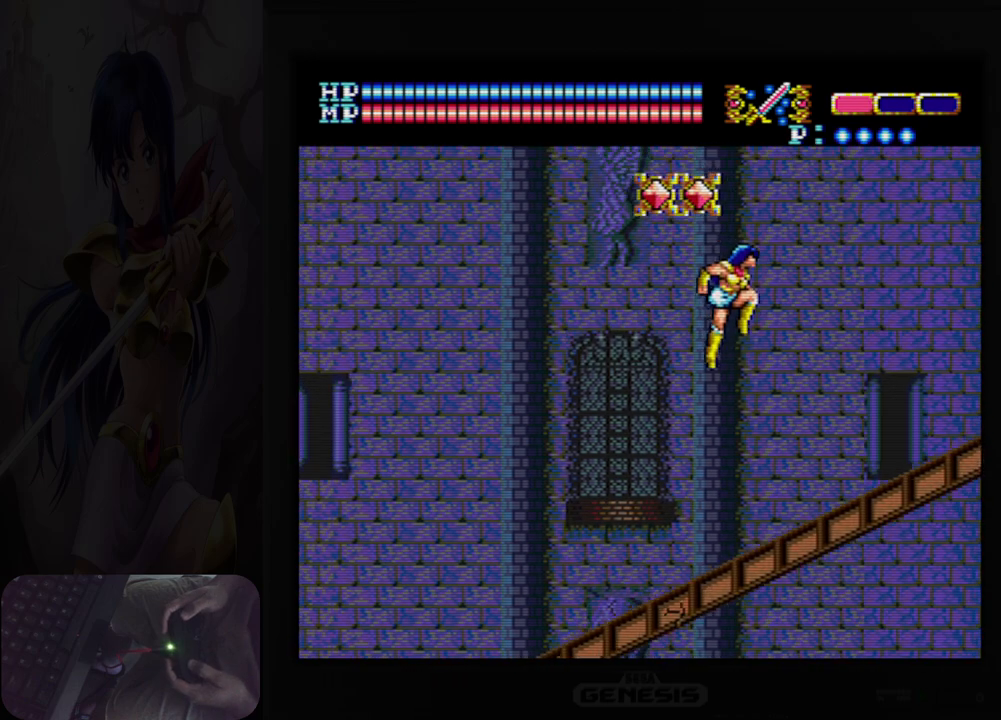
{"dt_ms": 500, "buttons": ["DPAD_RIGHT"], "events": []}
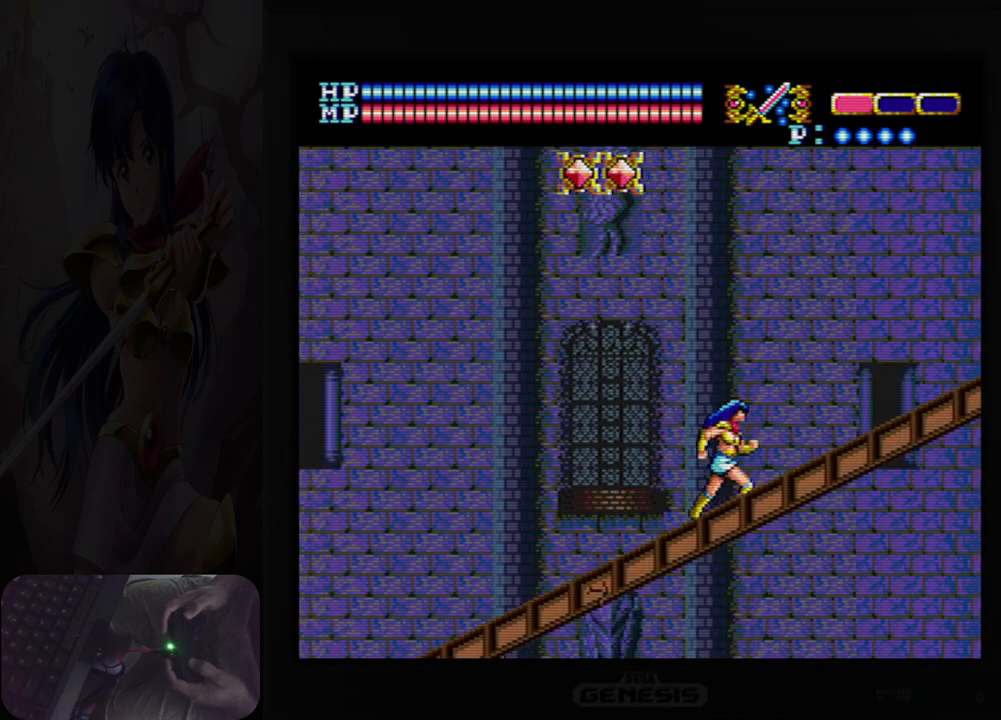
{"dt_ms": 500, "buttons": ["A", "B"], "events": [[50, "DPAD_RIGHT", "up"], [67, "DPAD_UP", "down"], [117, "A", "down"], [367, "DPAD_LEFT", "down"], [383, "DPAD_UP", "up"], [450, "B", "down"], [483, "DPAD_LEFT", "up"]]}
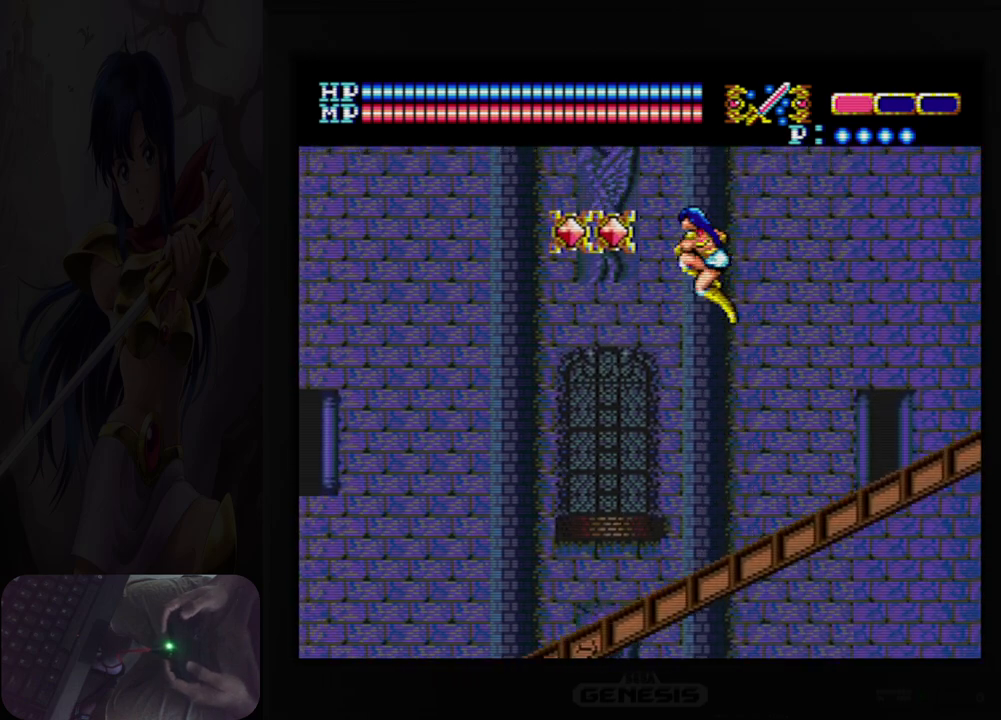
{"dt_ms": 500, "buttons": ["DPAD_RIGHT"], "events": [[83, "B", "up"], [100, "A", "up"], [267, "DPAD_RIGHT", "down"]]}
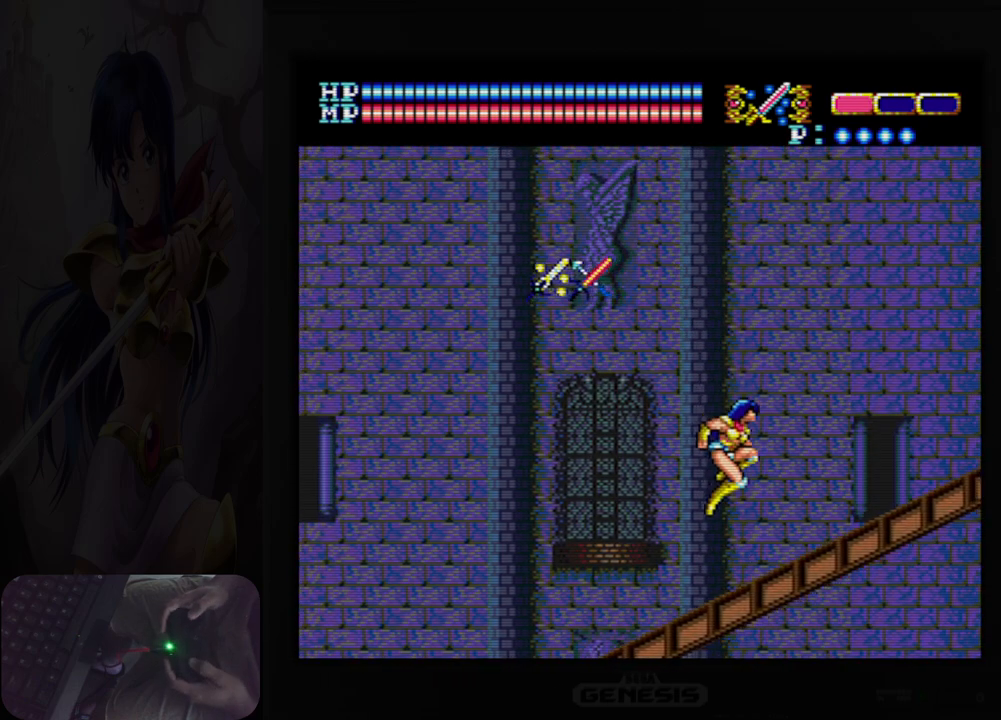
{"dt_ms": 500, "buttons": ["DPAD_RIGHT"], "events": []}
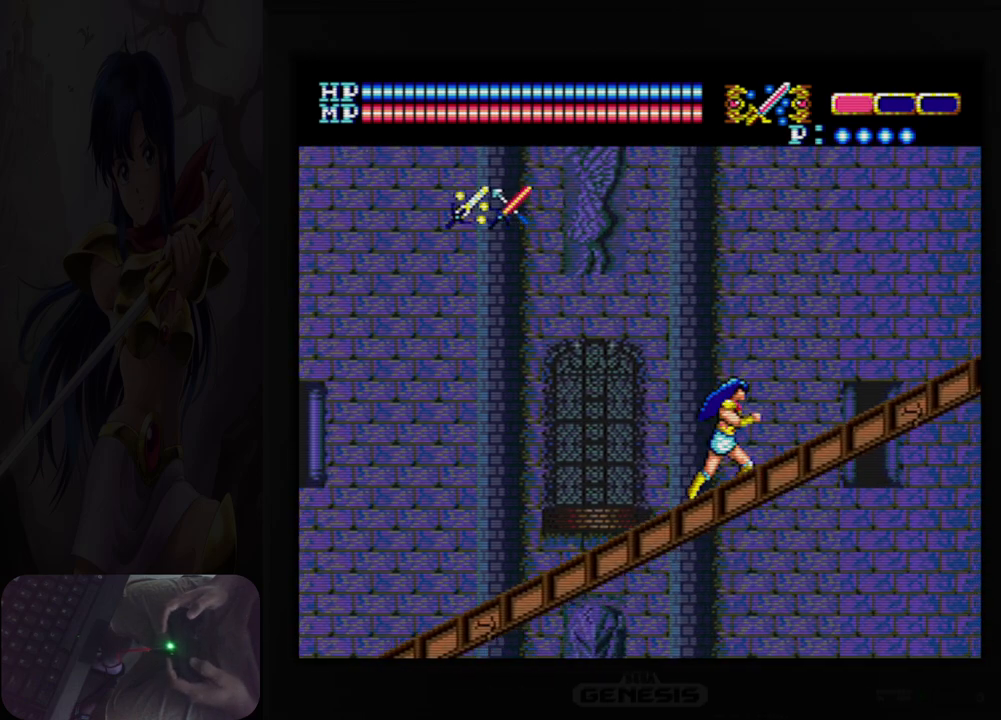
{"dt_ms": 500, "buttons": ["DPAD_RIGHT"], "events": []}
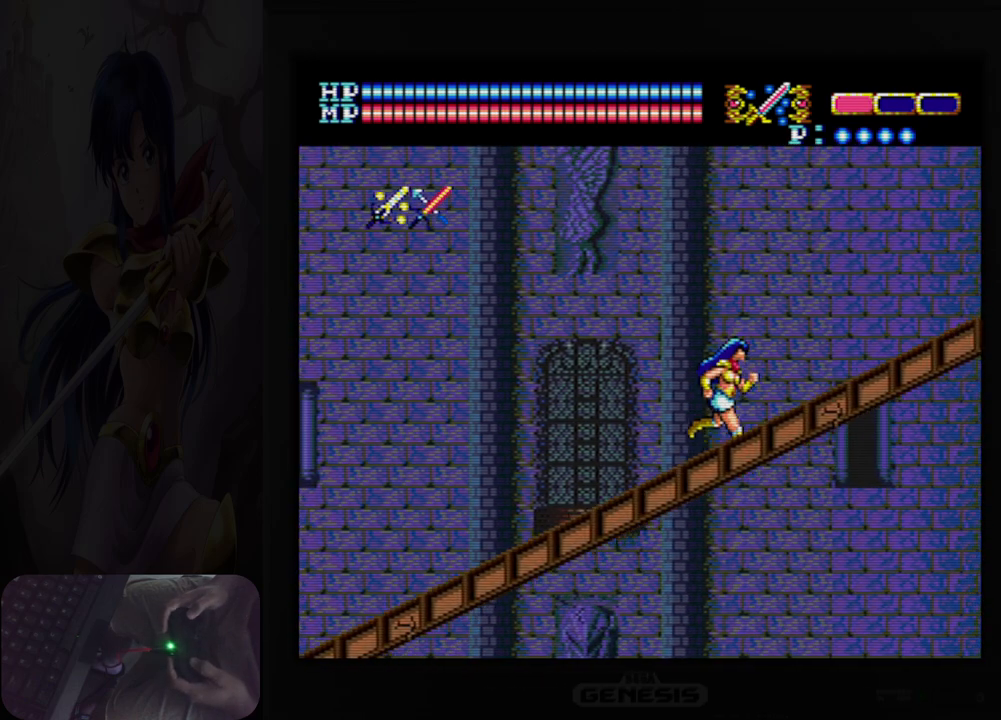
{"dt_ms": 500, "buttons": ["A", "DPAD_UP", "DPAD_RIGHT"], "events": [[33, "DPAD_RIGHT", "up"], [33, "DPAD_UP", "down"], [83, "DPAD_RIGHT", "down"], [100, "A", "down"], [117, "DPAD_RIGHT", "up"], [133, "DPAD_RIGHT", "down"]]}
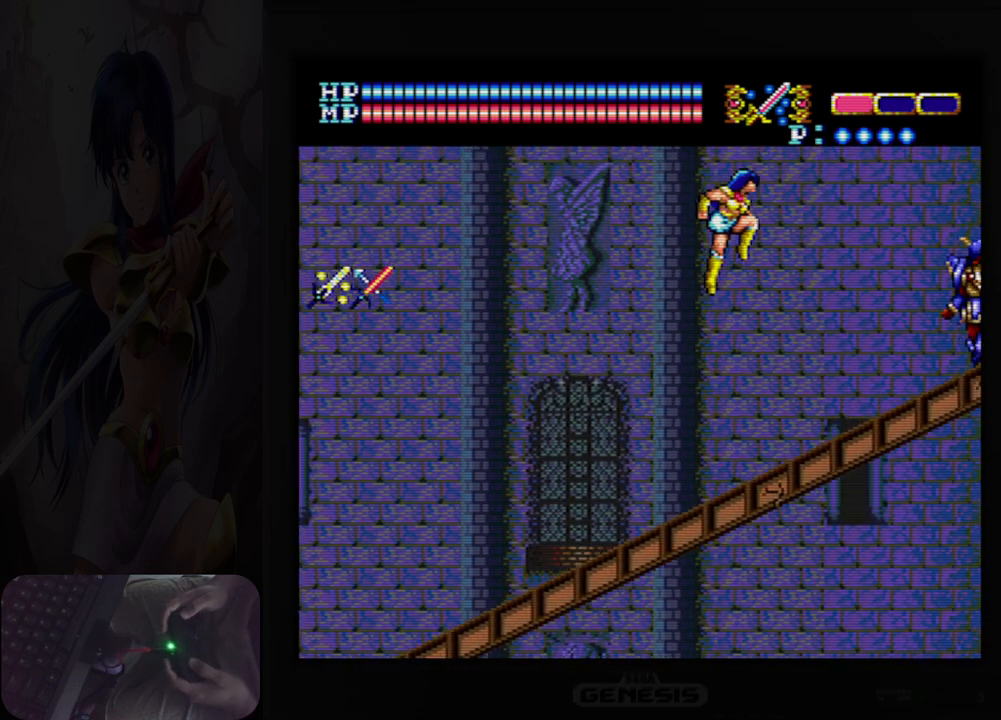
{"dt_ms": 500, "buttons": [], "events": [[133, "A", "up"], [167, "DPAD_RIGHT", "up"], [167, "DPAD_UP", "up"], [250, "B", "down"], [367, "B", "up"]]}
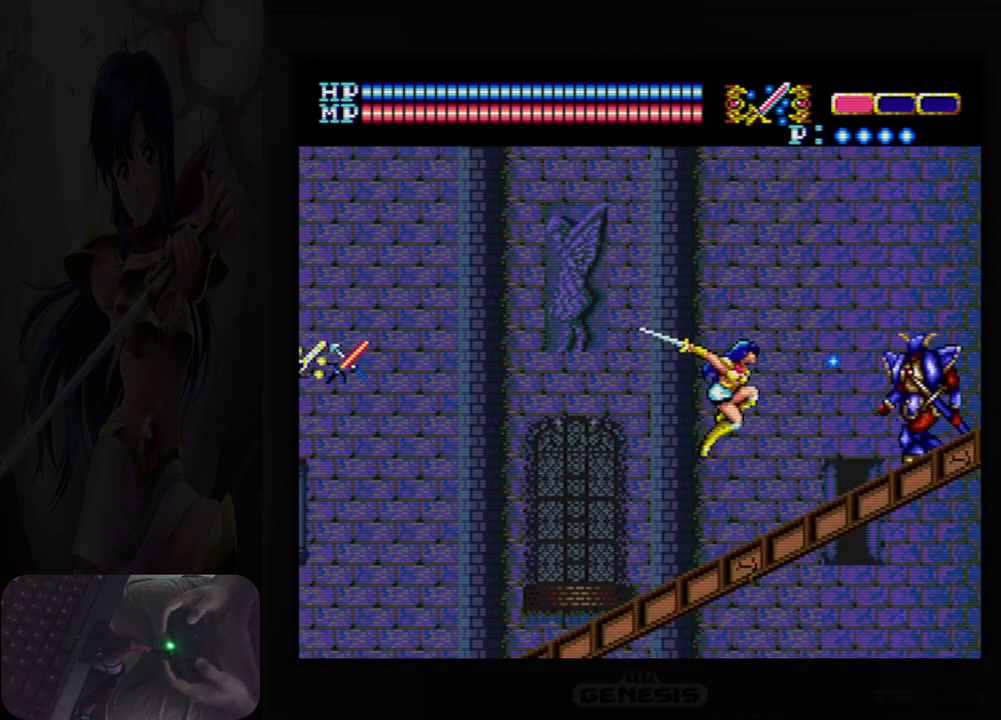
{"dt_ms": 500, "buttons": [], "events": [[183, "B", "down"], [300, "B", "up"]]}
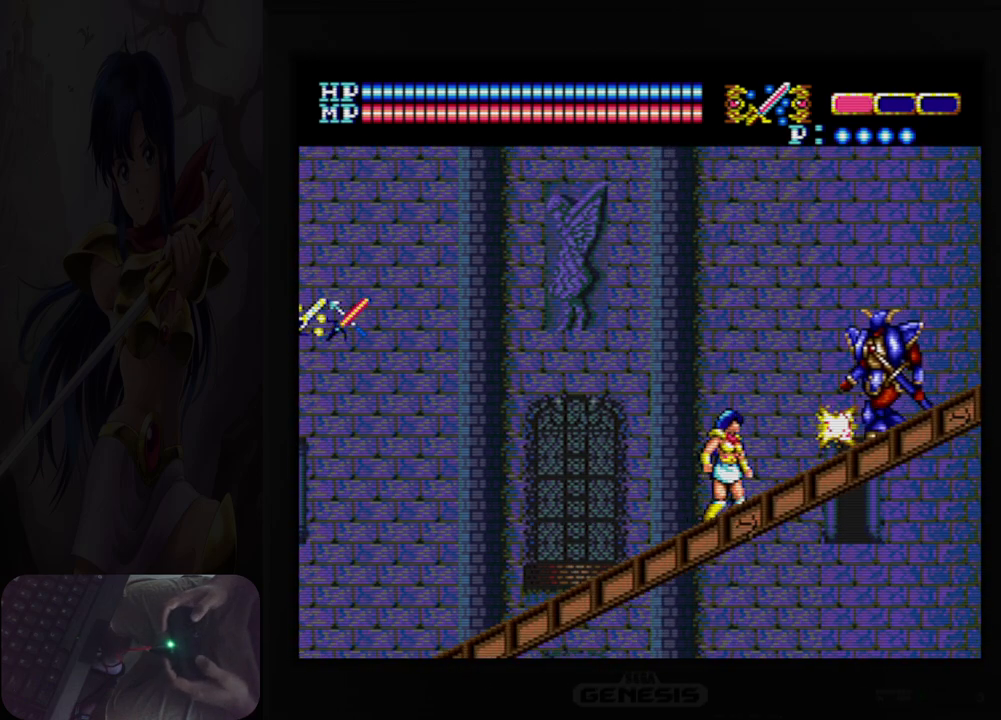
{"dt_ms": 500, "buttons": ["DPAD_UP"], "events": [[33, "B", "down"], [167, "B", "up"], [450, "DPAD_UP", "down"]]}
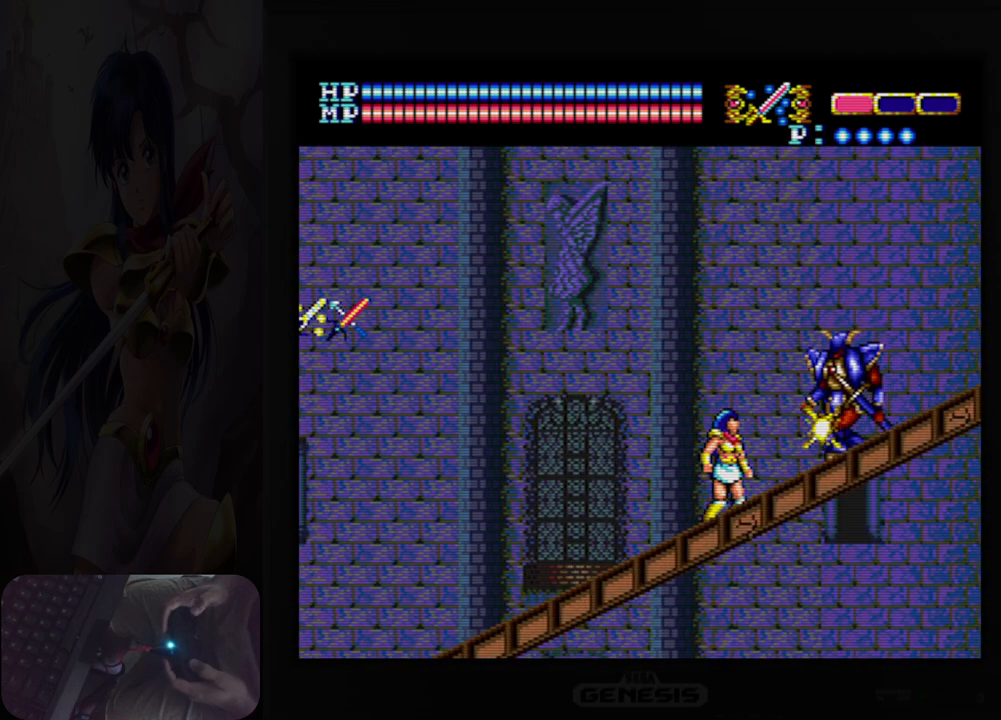
{"dt_ms": 500, "buttons": ["A", "DPAD_UP", "DPAD_RIGHT"], "events": [[33, "DPAD_RIGHT", "down"], [100, "A", "down"]]}
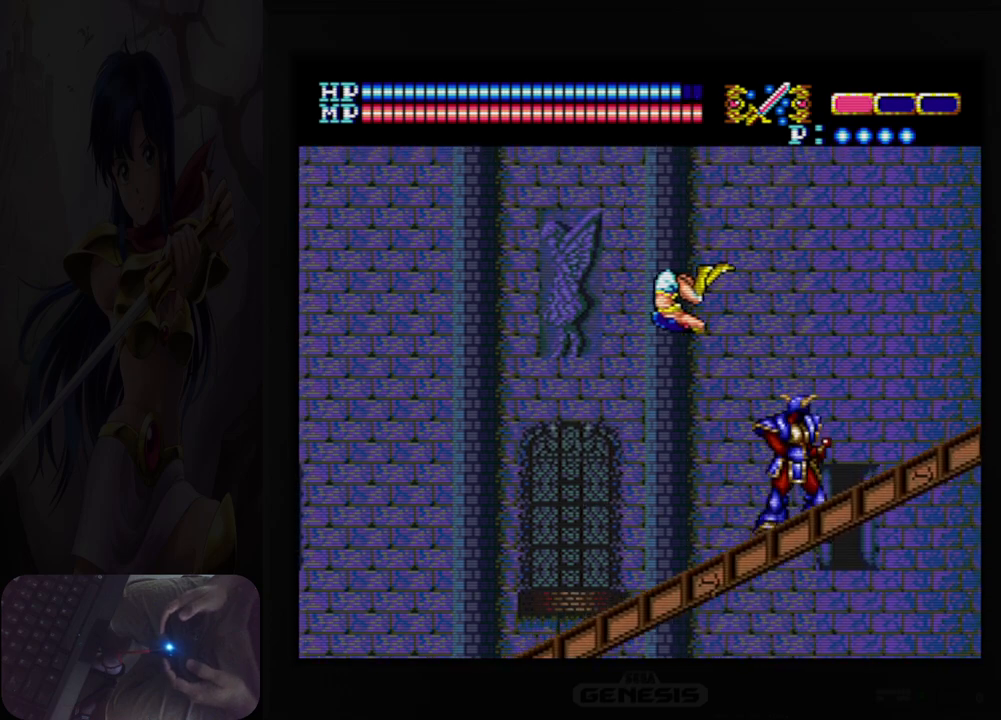
{"dt_ms": 500, "buttons": ["DPAD_UP", "DPAD_RIGHT"], "events": [[217, "A", "up"]]}
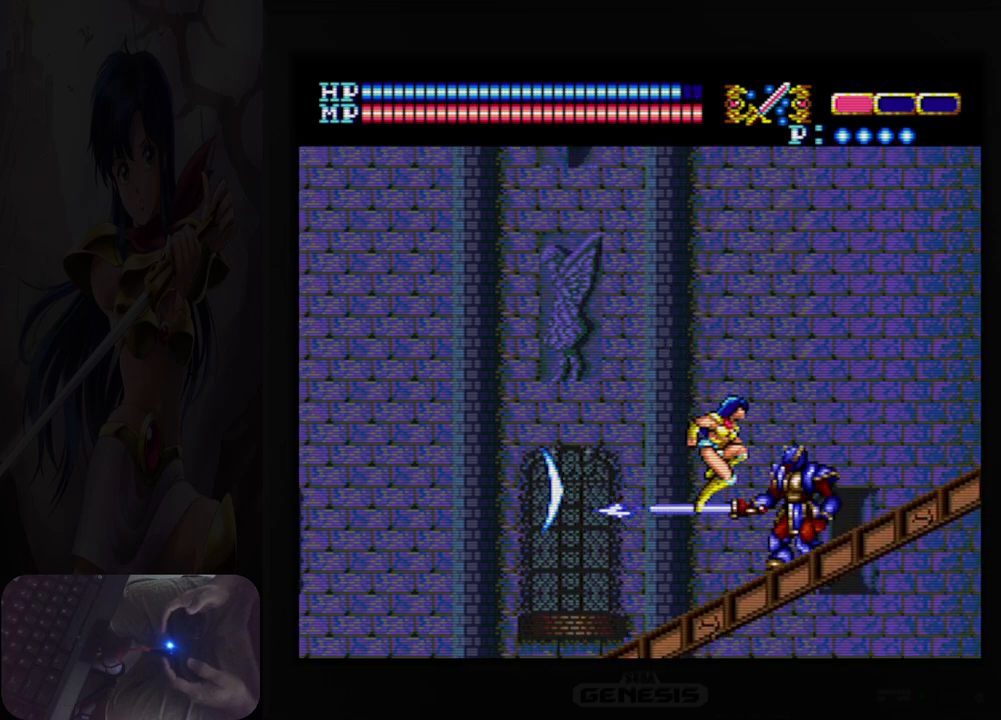
{"dt_ms": 500, "buttons": ["A", "DPAD_UP", "DPAD_RIGHT"], "events": [[250, "A", "down"]]}
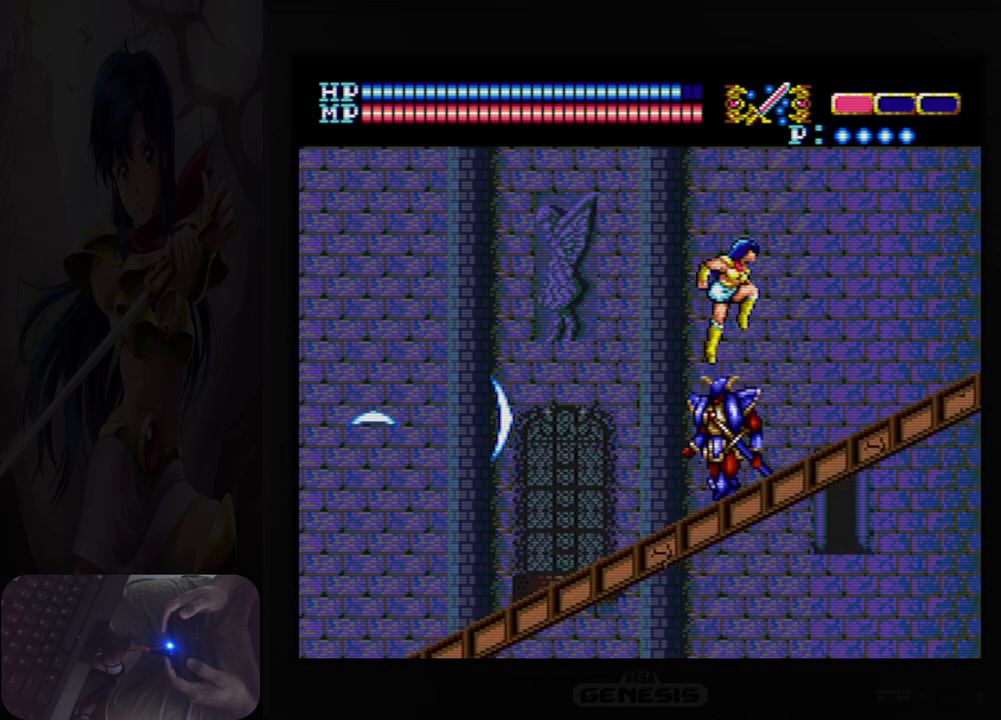
{"dt_ms": 500, "buttons": ["DPAD_RIGHT"], "events": [[267, "DPAD_UP", "up"], [383, "A", "up"]]}
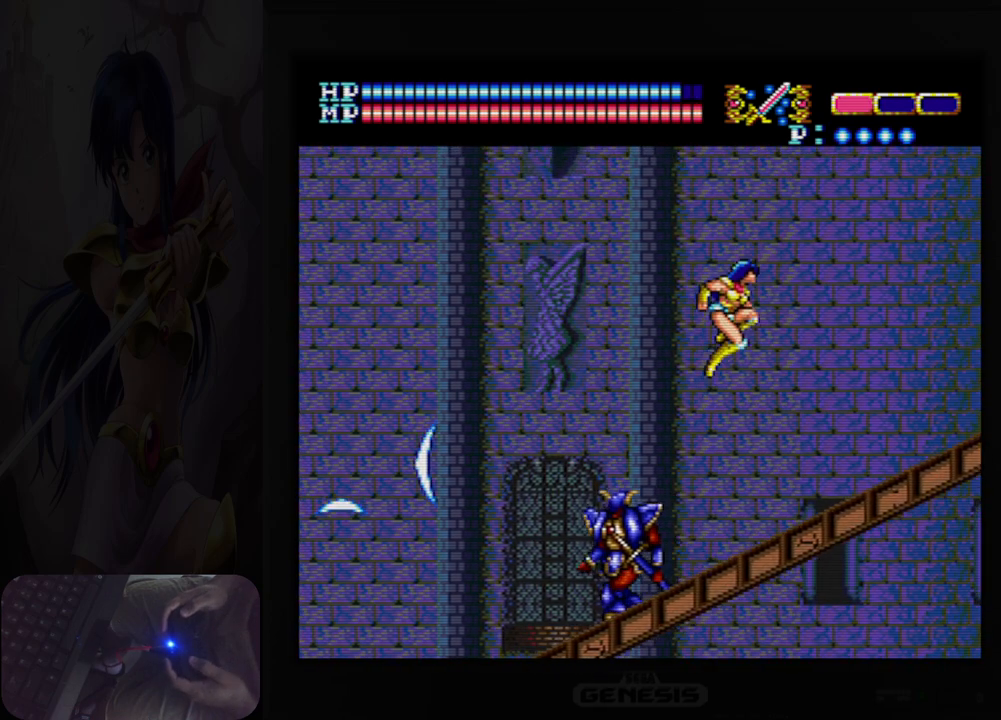
{"dt_ms": 500, "buttons": ["DPAD_RIGHT"], "events": []}